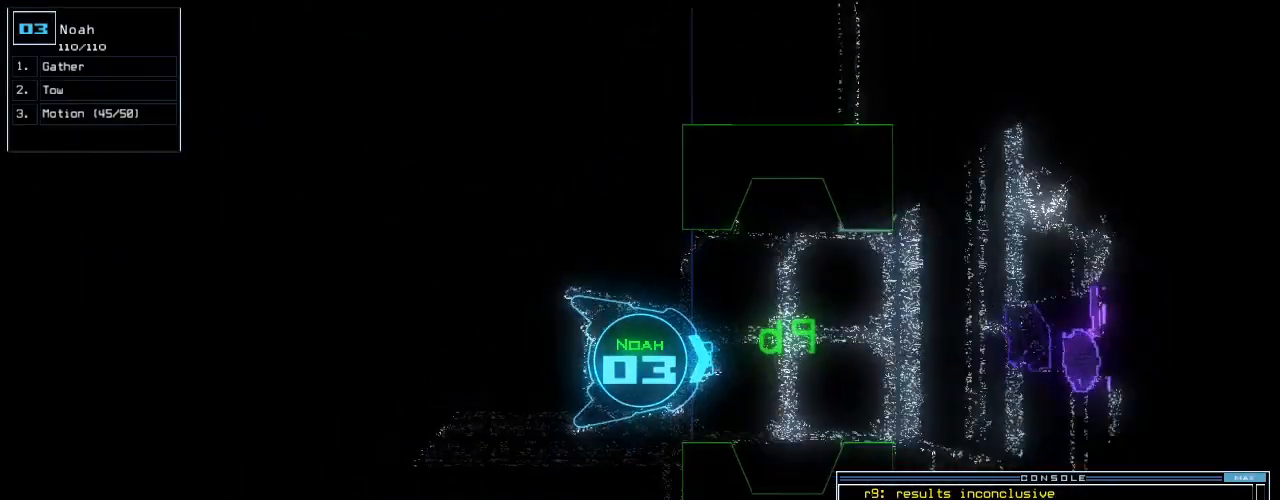
Gameplay with keyboard; each line is a JSON object with the keys held at the frame after it. "events" lists presses ("down") and releases ("up") of ".", "0", "1", "2", "3", "4", "5", "6", "7", "8", "9", "a", "b", "backspace", "c", "caps_lock", "comma", "ctrl_l", "ctrl_r", "d", "down", "e", "equals", "escape", "f", "f8", "g", "h", "i", "j", "k", "l", "left", "m", "minus", "n", "num3", "num9", "o", "p", "q", "quote", "r", "return", "right", "s", "semicolon", "shift_l", "shift_r", "space", "t", "tab", "tilde", "u", "up", "v", "w", "x", "y" and "z" between this image and that frame as [ms after this image, input, new state], when the widget could be followed in between. No other keys are recorded. Mouse input is not recorded. Not read: other_keys.
{"keys": ["down", "left"], "events": [[60, "c", "up"], [140, "c", "down"], [220, "c", "up"], [240, "return", "down"], [360, "return", "up"], [440, "left", "down"]]}
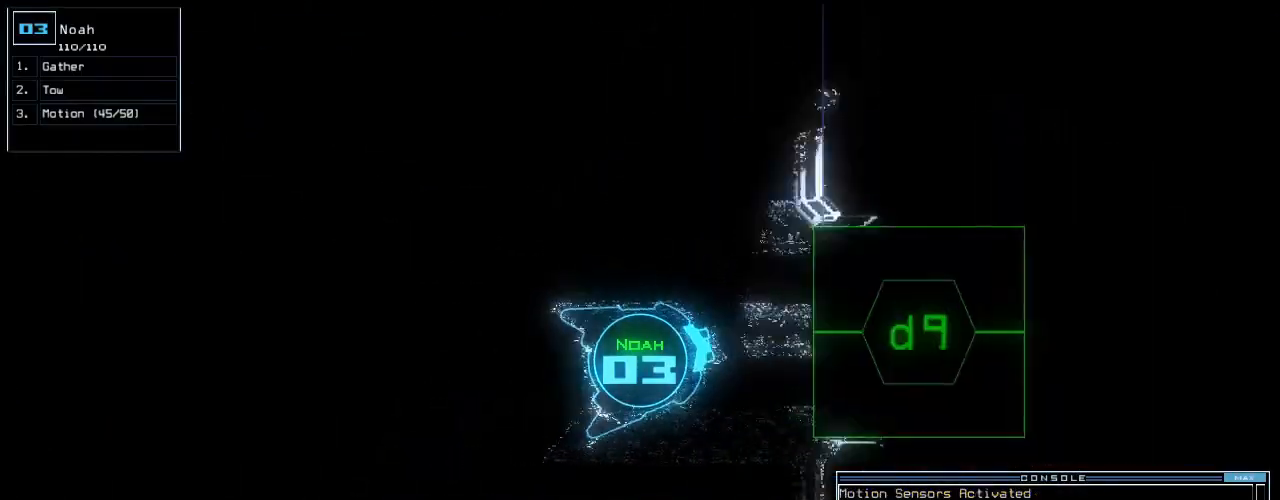
{"keys": ["down", "right"], "events": [[320, "left", "up"], [460, "right", "down"]]}
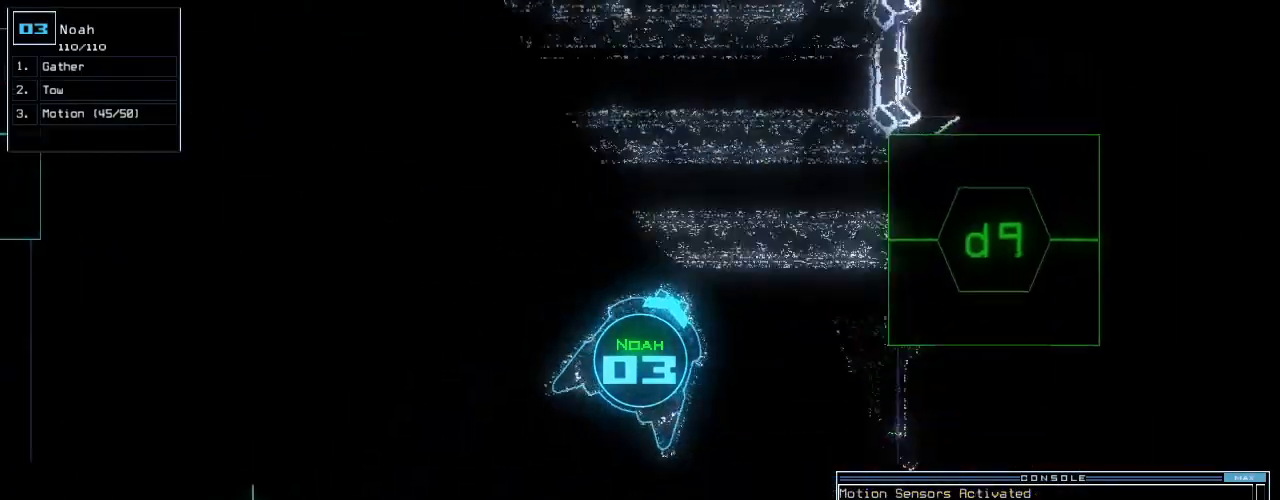
{"keys": ["down"], "events": [[100, "d", "down"], [200, "d", "up"], [220, "right", "up"], [340, "3", "down"], [440, "3", "up"]]}
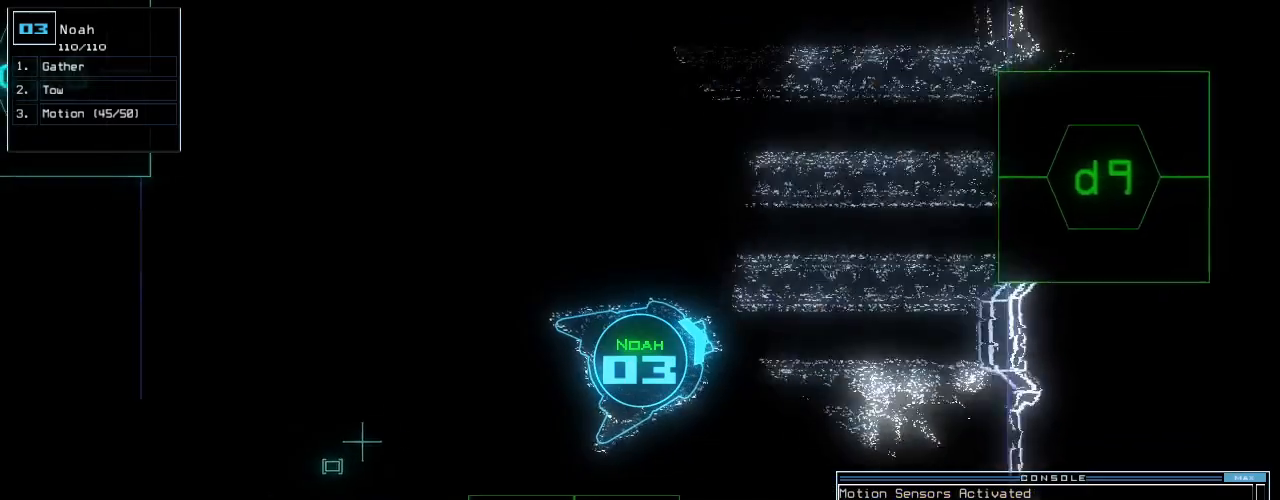
{"keys": [], "events": [[100, "left", "down"], [280, "1", "down"], [340, "1", "up"], [440, "left", "up"], [480, "down", "up"]]}
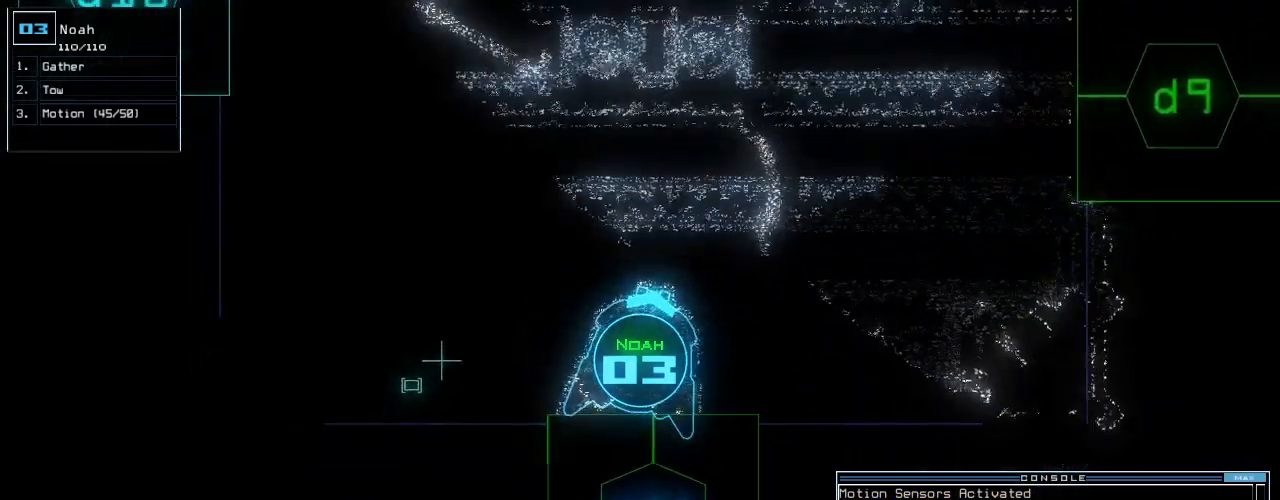
{"keys": [], "events": [[180, "return", "down"], [240, "space", "down"], [260, "return", "up"], [340, "space", "up"]]}
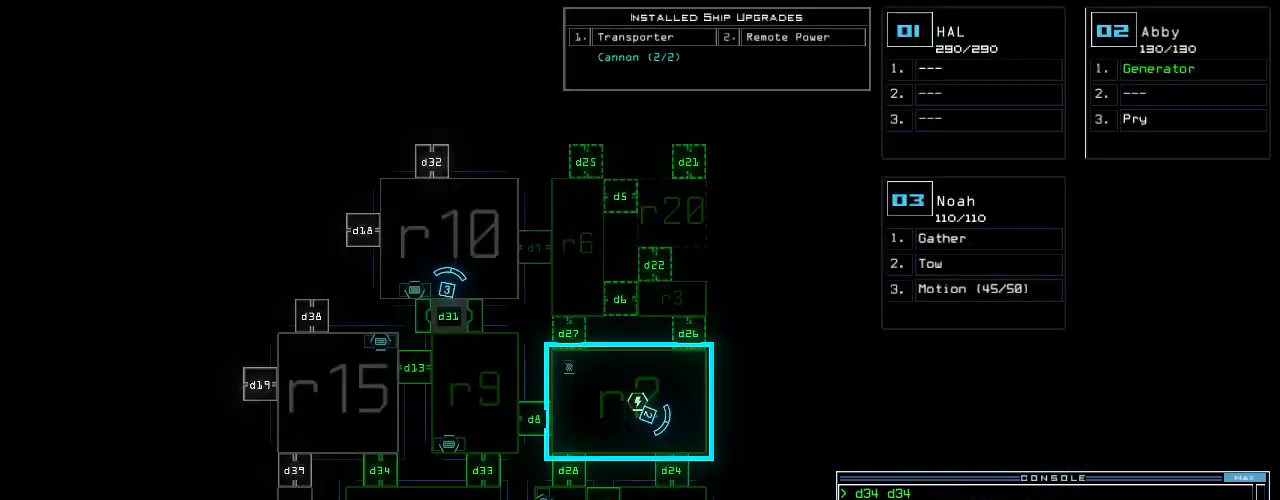
{"keys": [], "events": []}
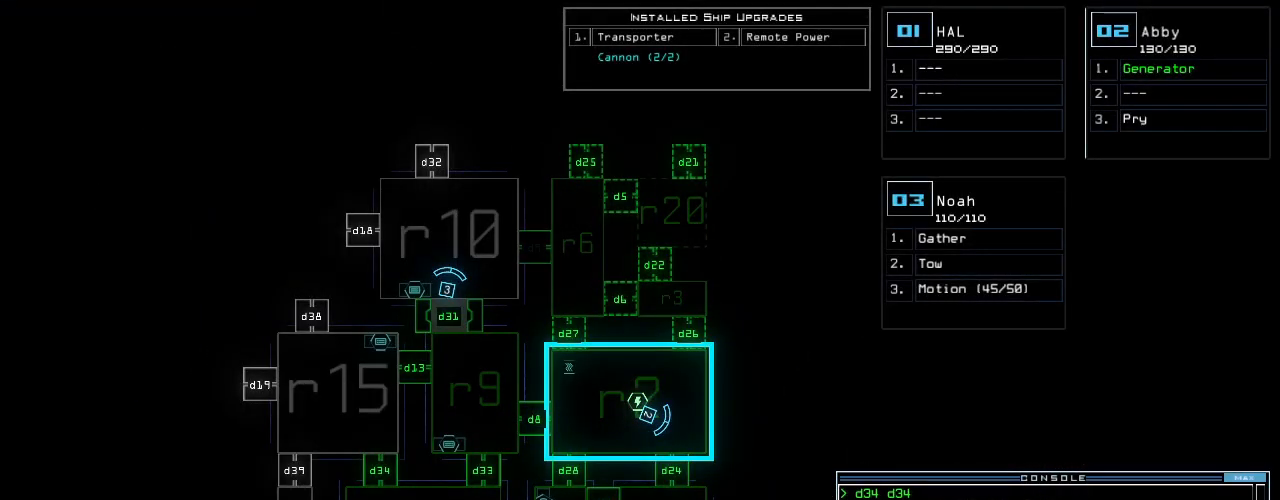
{"keys": ["down", "right"], "events": [[180, "3", "down"], [220, "down", "down"], [220, "left", "down"], [280, "3", "up"], [420, "left", "up"], [480, "right", "down"]]}
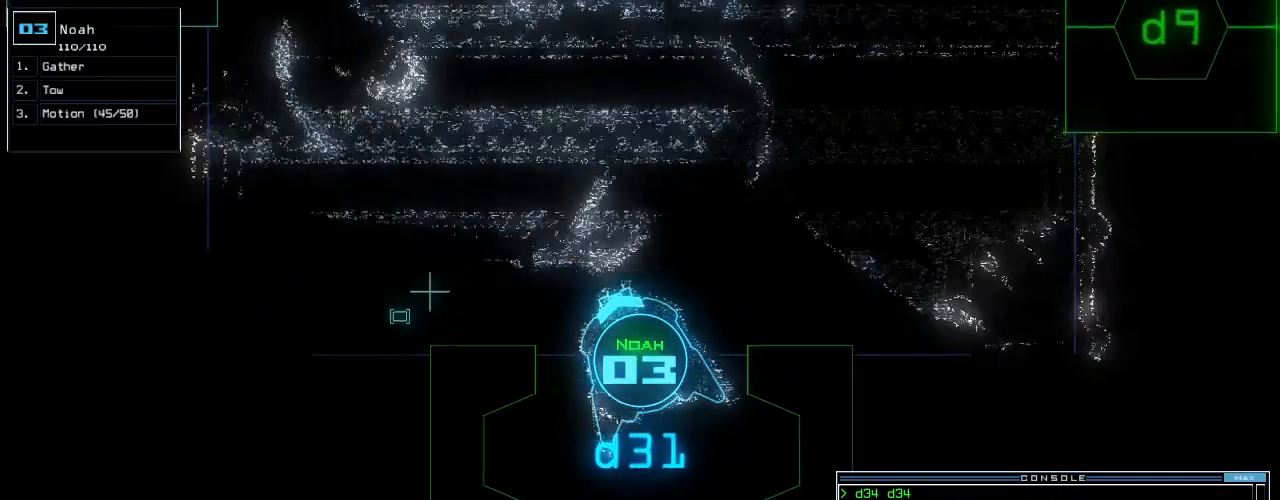
{"keys": ["down"]}
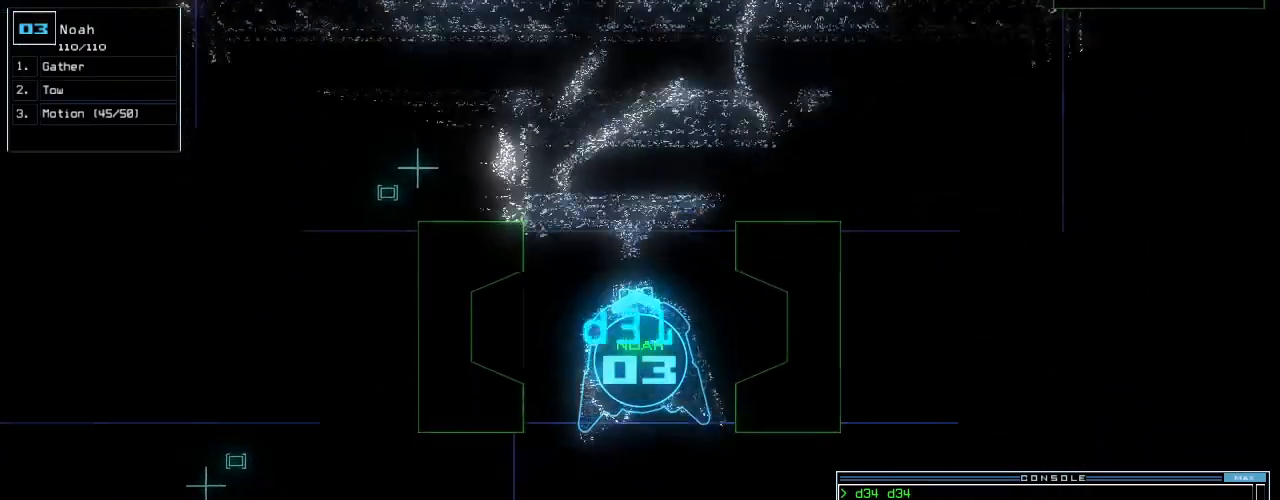
{"keys": ["down"]}
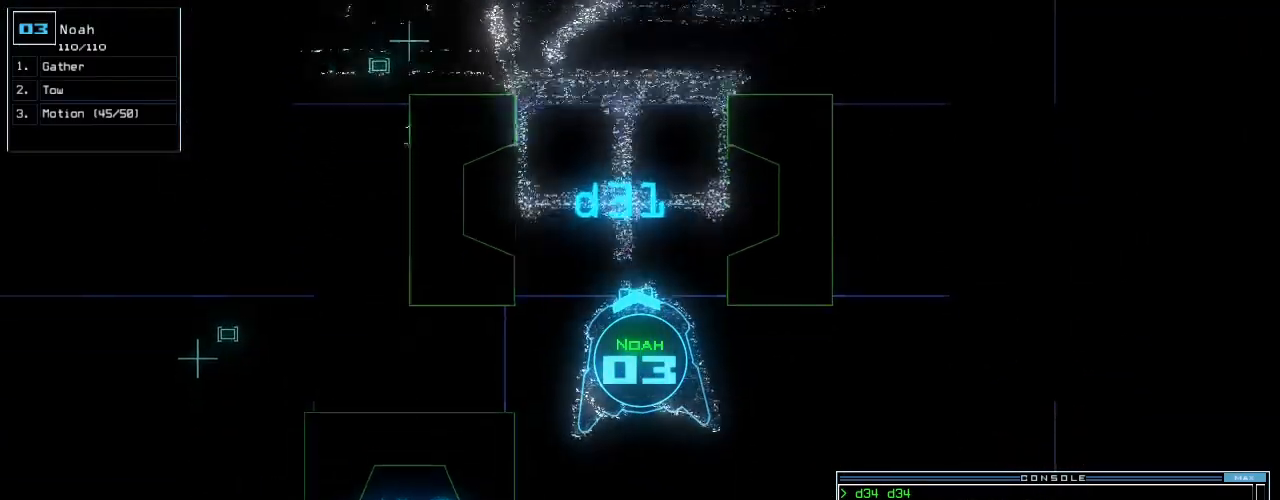
{"keys": ["down", "right"], "events": [[80, "return", "down"], [140, "return", "up"], [380, "right", "down"]]}
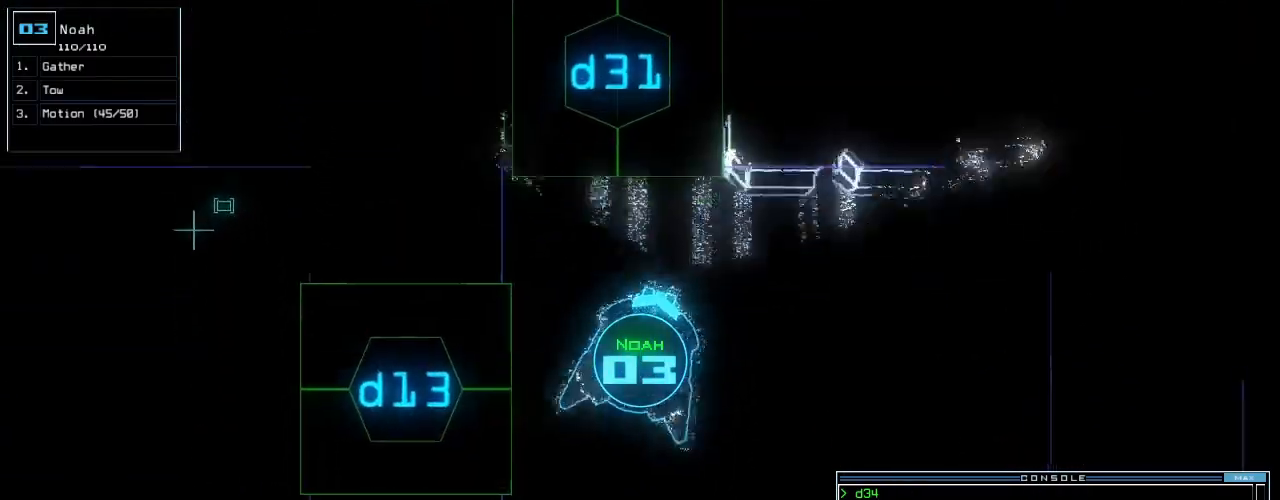
{"keys": ["right", "up"], "events": [[140, "down", "up"], [260, "up", "down"]]}
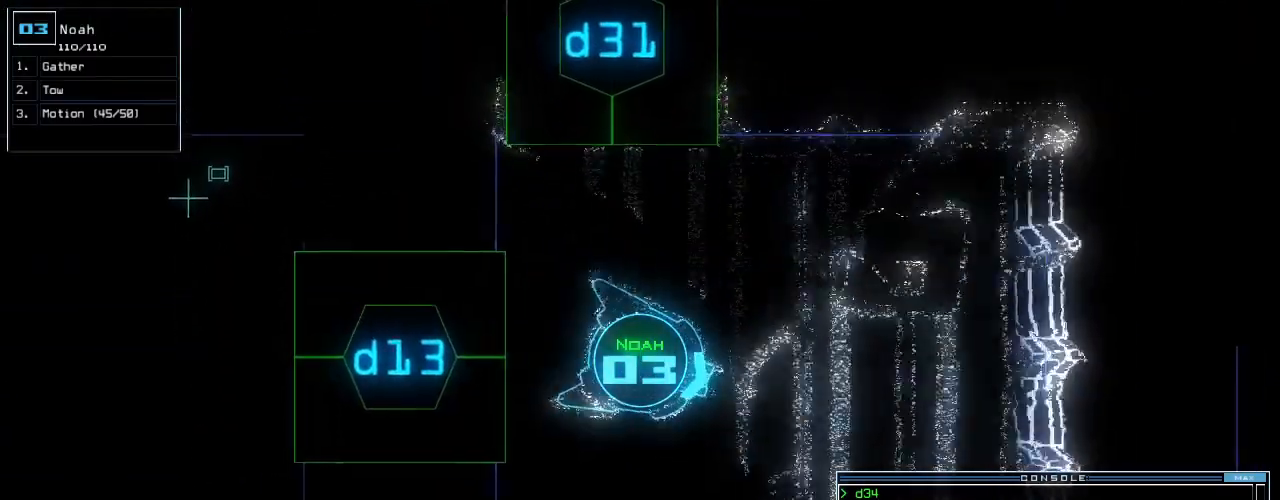
{"keys": ["up"], "events": [[220, "right", "up"], [280, "d", "down"], [380, "d", "up"]]}
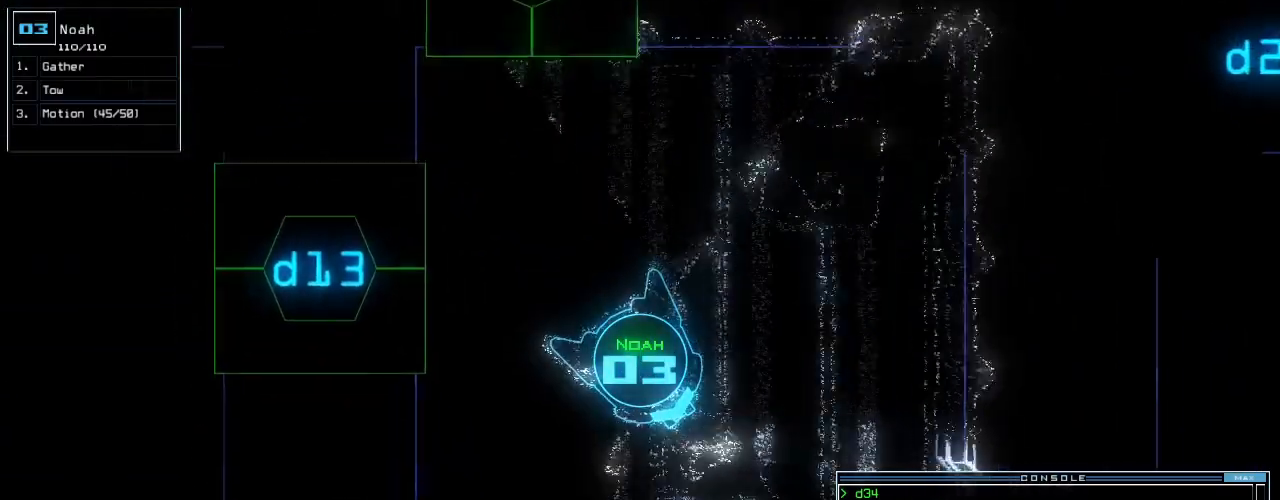
{"keys": ["up"], "events": [[300, "left", "down"], [360, "left", "up"]]}
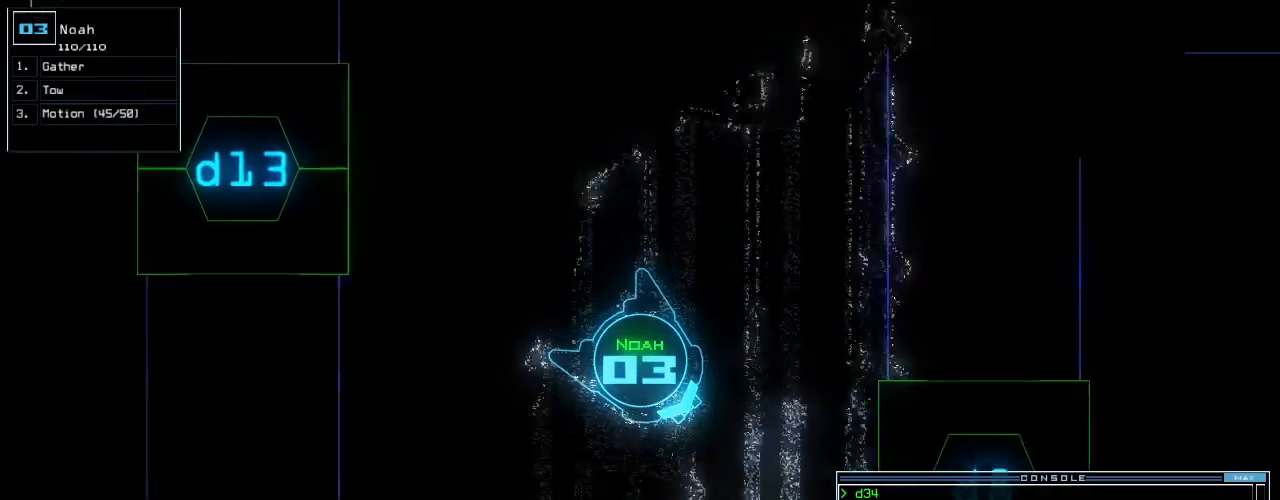
{"keys": ["up"], "events": [[120, "8", "down"], [240, "8", "up"], [340, "left", "down"], [440, "left", "up"]]}
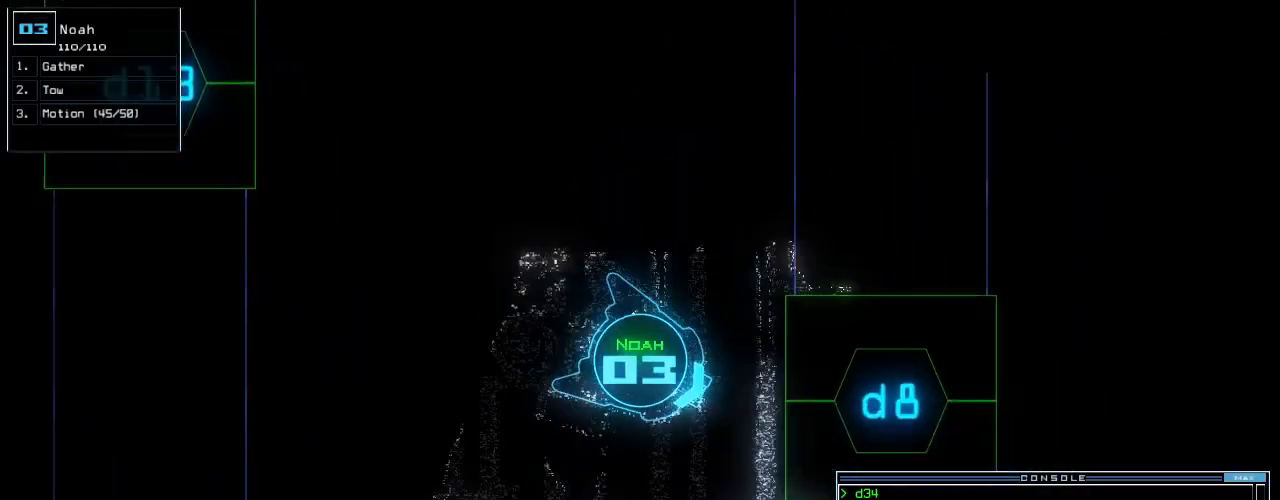
{"keys": ["up"], "events": [[100, "return", "down"], [180, "return", "up"], [320, "left", "down"], [420, "left", "up"]]}
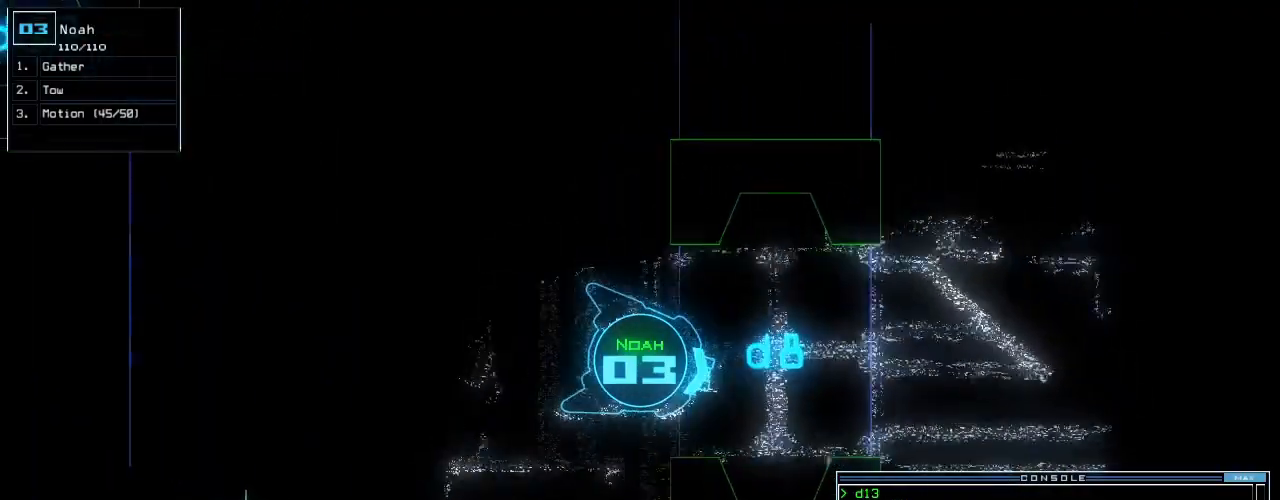
{"keys": ["up"], "events": [[20, "left", "down"], [100, "left", "up"]]}
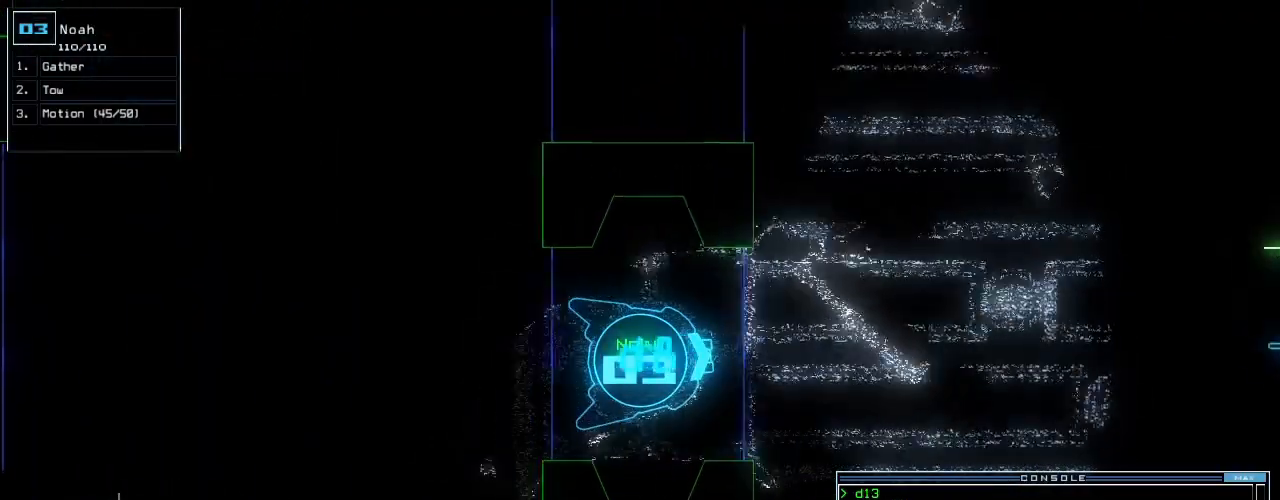
{"keys": ["up"], "events": [[120, "left", "down"], [160, "left", "up"], [400, "c", "down"], [440, "c", "up"]]}
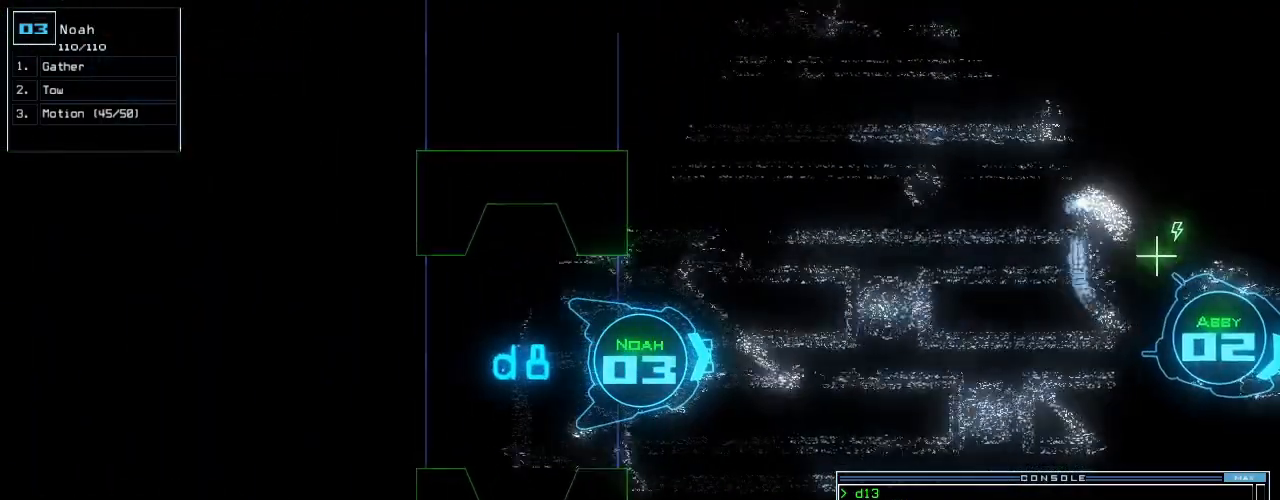
{"keys": ["up"], "events": [[20, "c", "down"], [120, "c", "up"], [180, "left", "down"], [340, "return", "down"], [360, "left", "up"], [480, "return", "up"]]}
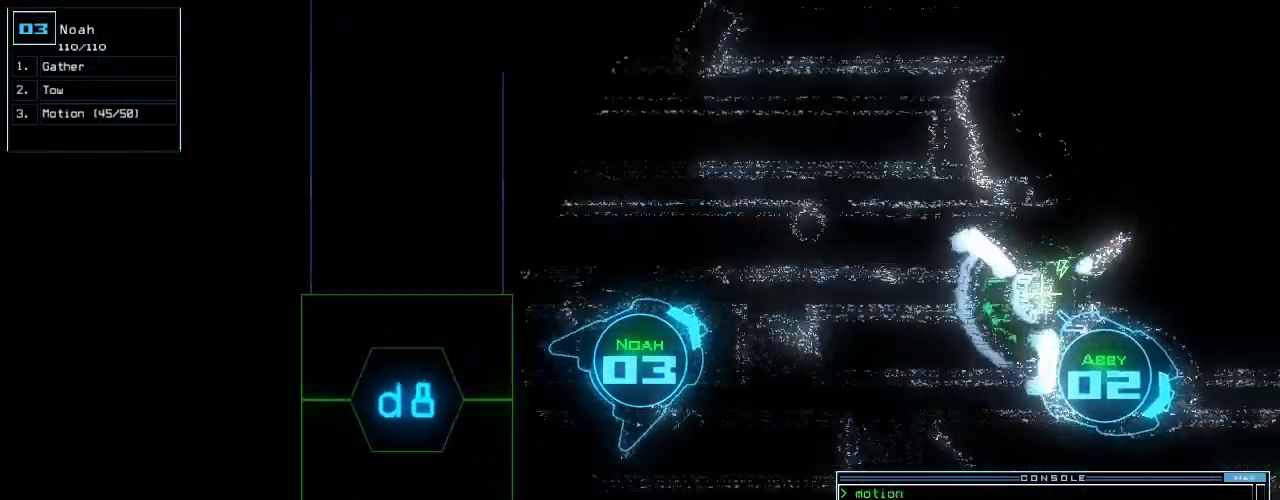
{"keys": ["up"], "events": [[140, "left", "down"], [240, "left", "up"]]}
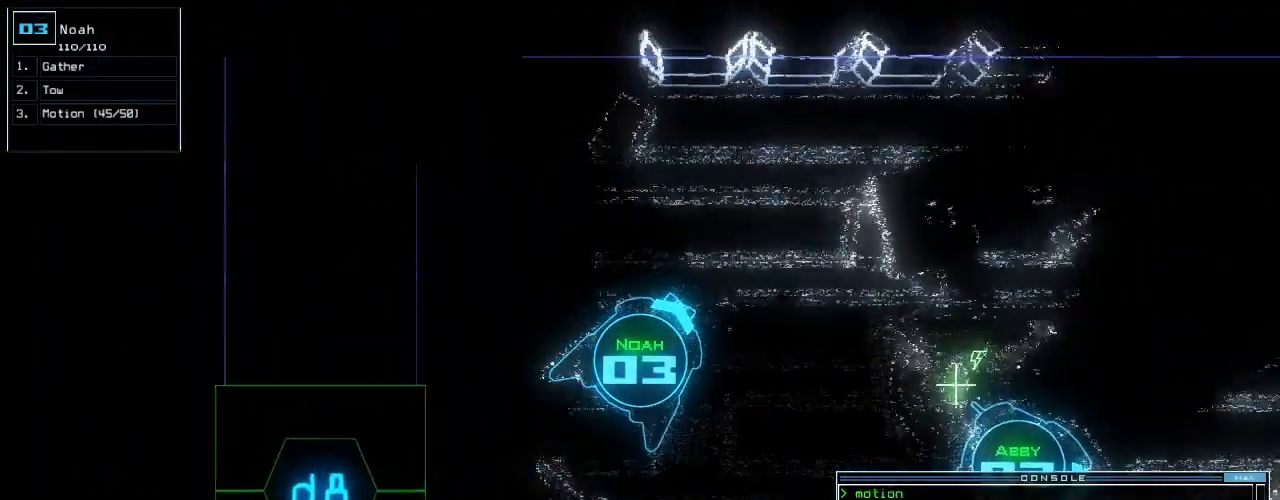
{"keys": ["up"]}